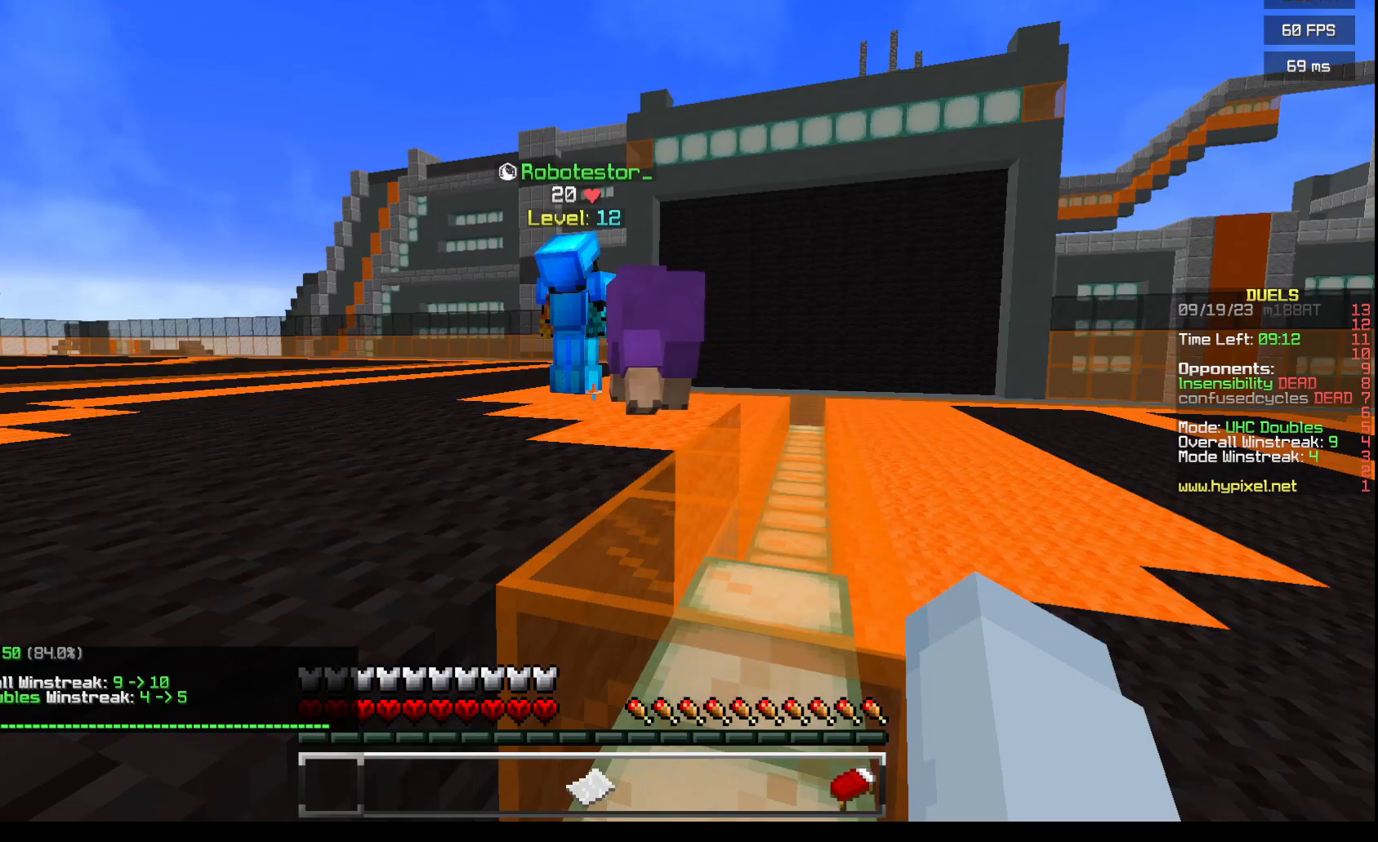
Gameplay with keyboard and mouse; each line is a JSON object with the keys and mouse buttons held at the frame after it. "events" lists presses ("down") and releases ("up") of "a", "d", "s", "w", "mouse_left" and "mouse_right" between this image and that frame as [ms after this image, input, new state], when the widget could be followed in between. "mouse_left", "mouse_right" = the "left", "right" buttons of the "mouse" list. No other keys are recorded. Fast repeated clicks can show as one long hold. Mouse movement is not recorded.
{"keys": [], "mouse": [], "events": []}
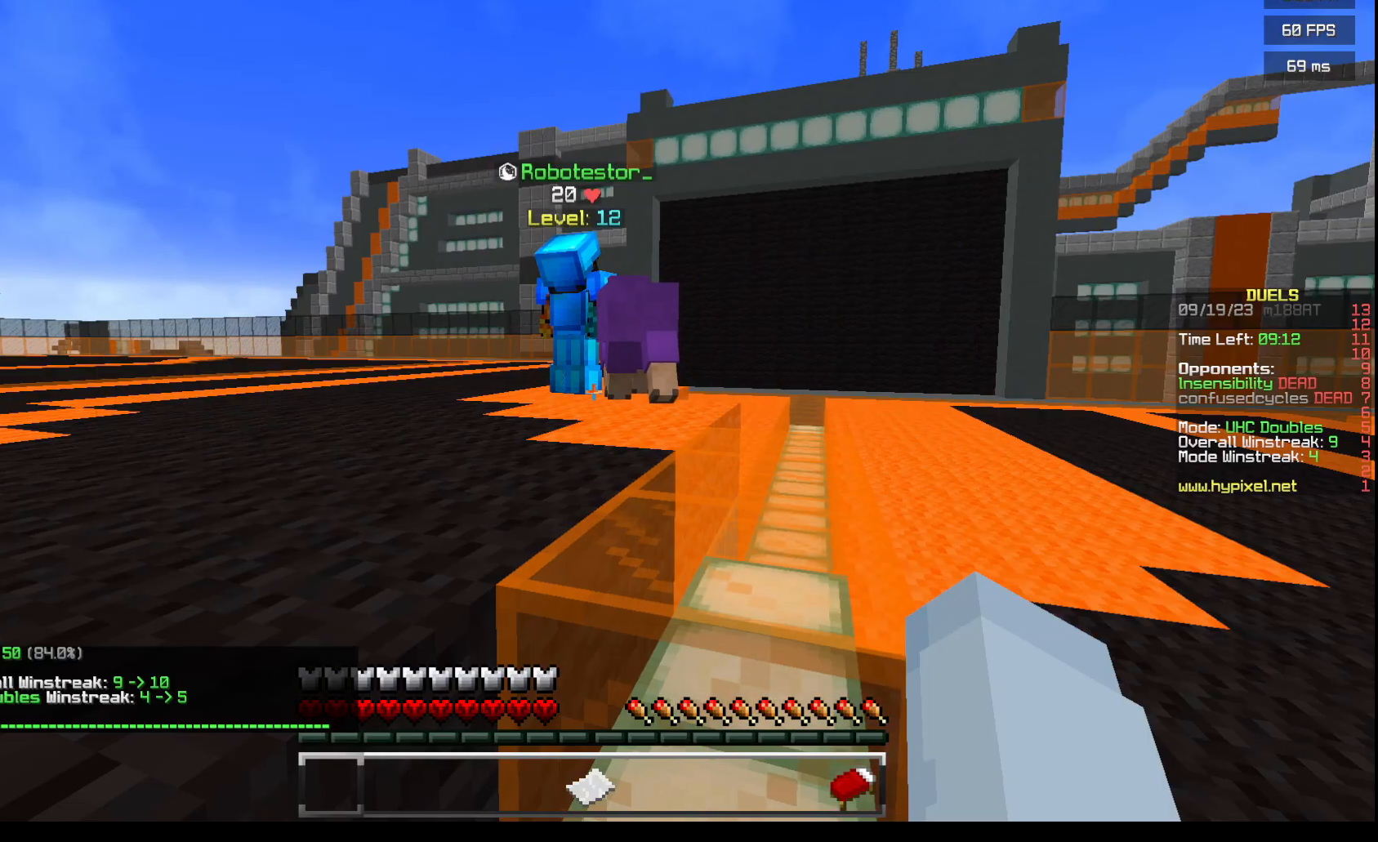
{"keys": [], "mouse": [], "events": []}
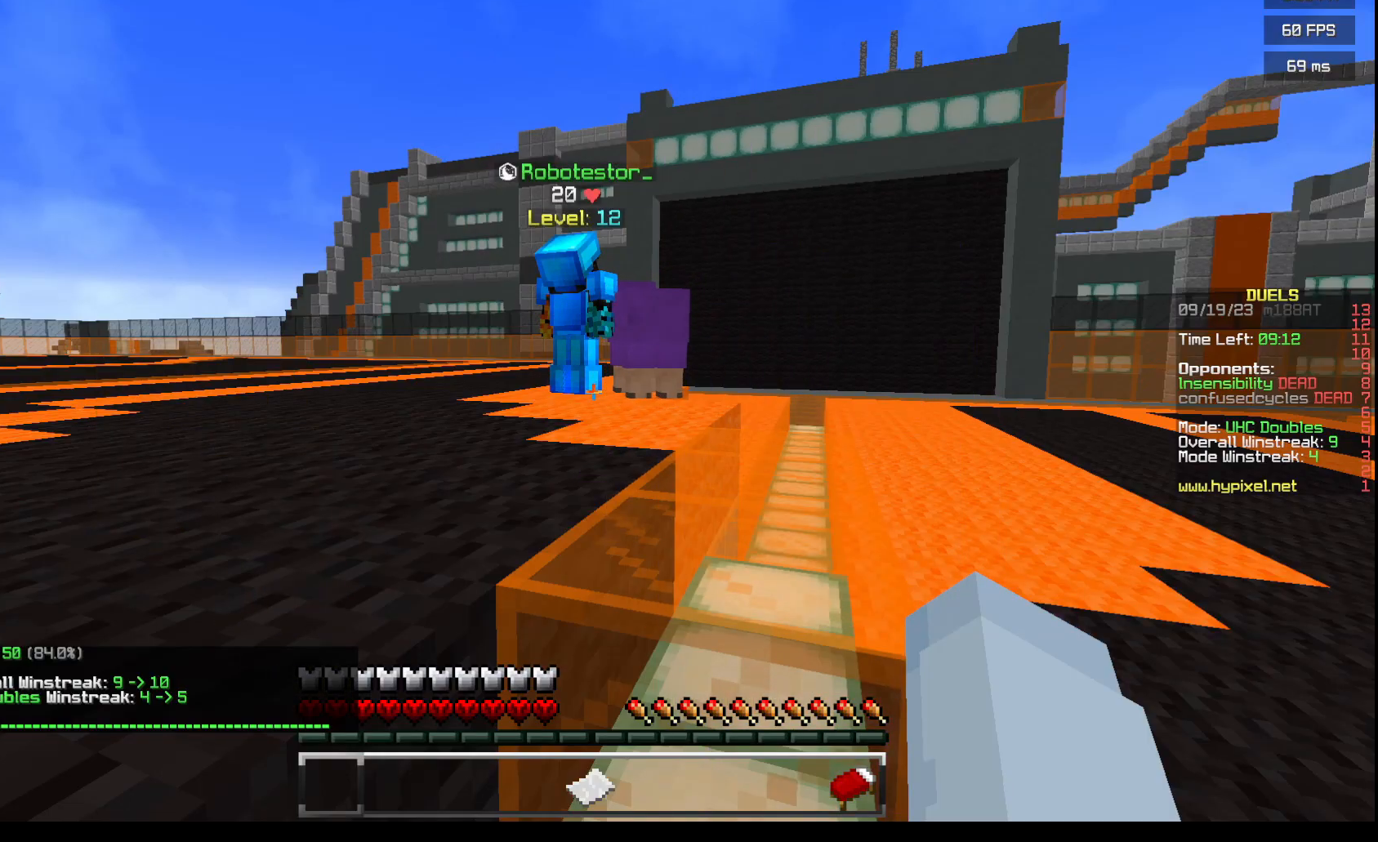
{"keys": [], "mouse": [], "events": []}
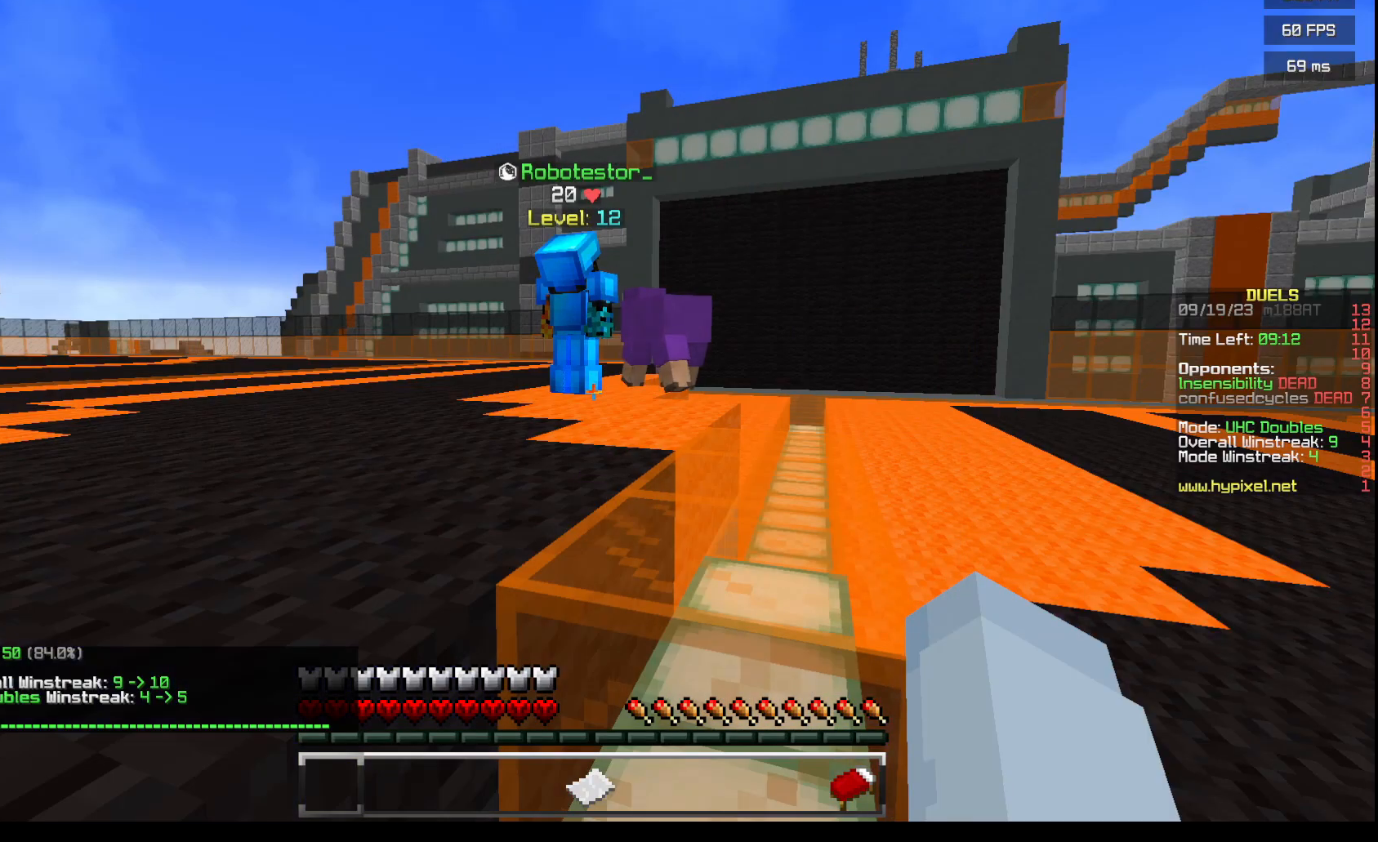
{"keys": [], "mouse": [], "events": []}
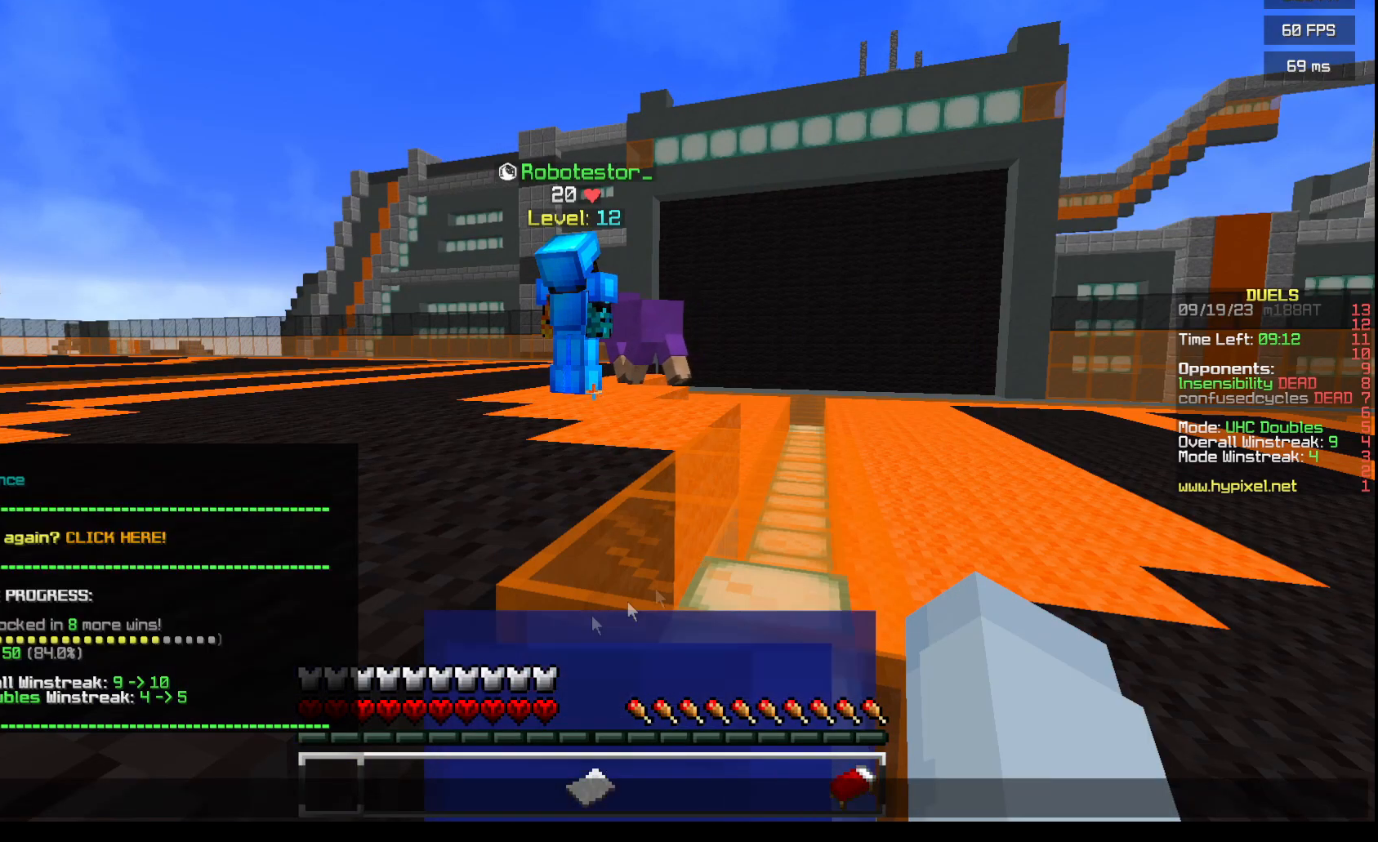
{"keys": [], "mouse": [], "events": []}
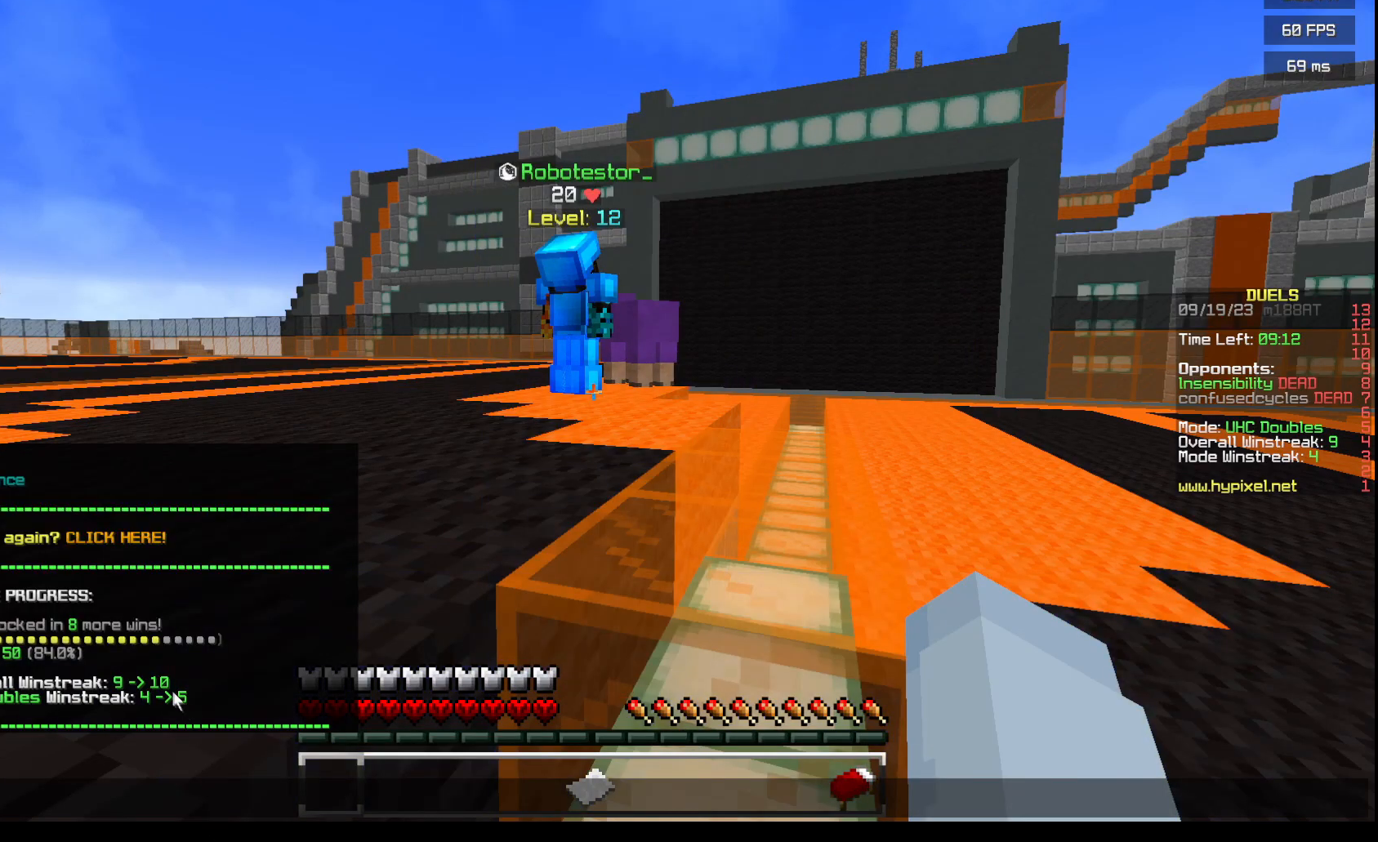
{"keys": [], "mouse": [], "events": []}
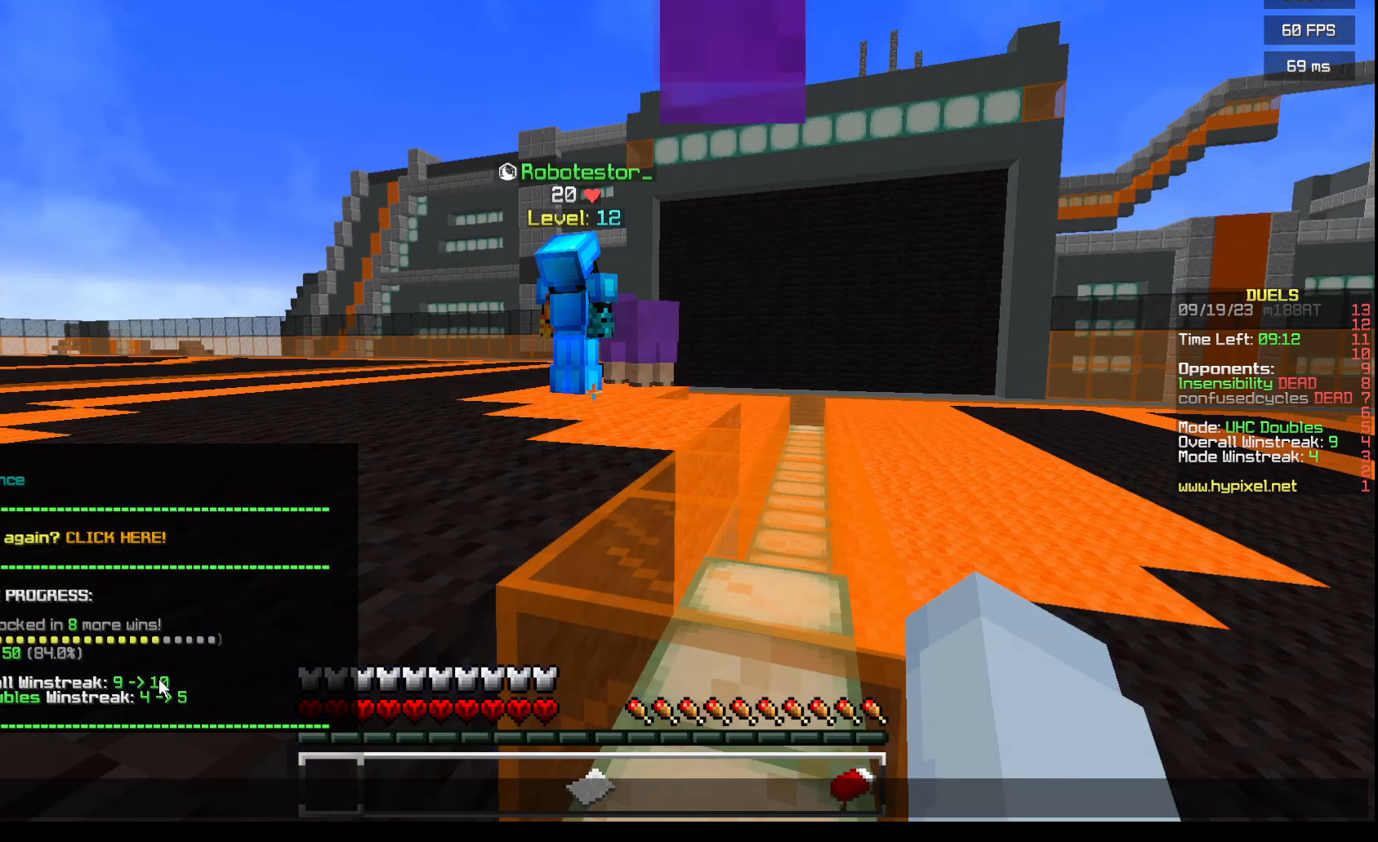
{"keys": [], "mouse": [], "events": []}
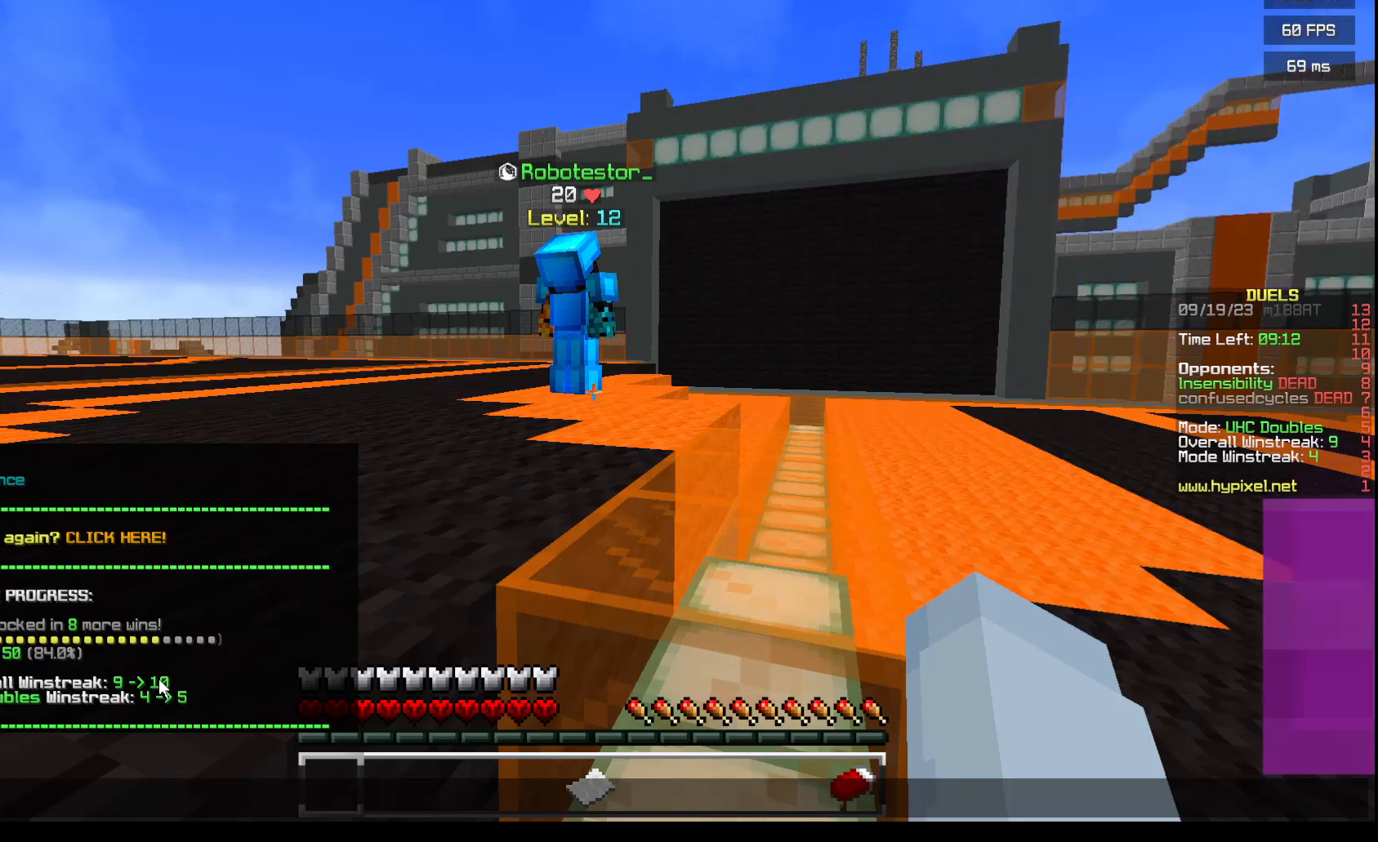
{"keys": ["w"], "mouse": [], "events": [[451, "w", "down"]]}